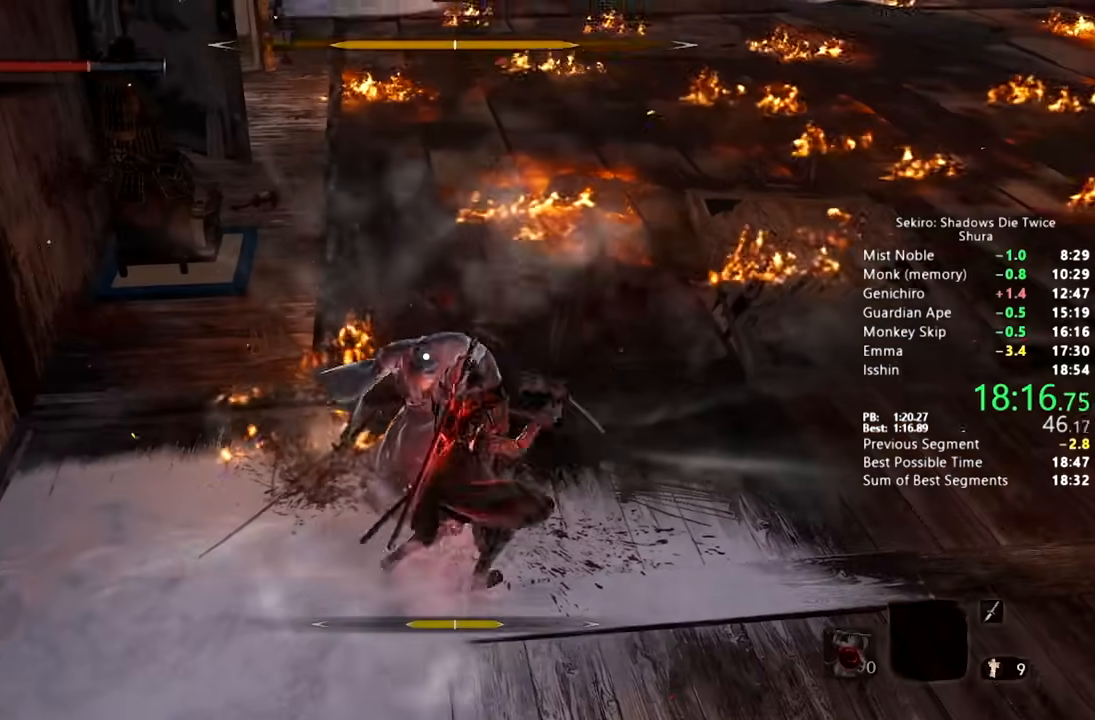
Gameplay with a controller (PlayStation layout); each line is a JSON object with the inputs held at the frame after it (dt_ms = milliseconds from this image to that frame). "button_events" lists button changes between this image and that frame as [ms after this image, input, new state], when the widget could be followed in between (sticks are given only as held states).
{"dt_ms": 500, "buttons": ["R1"], "left_stick": "up", "right_stick": "center"}
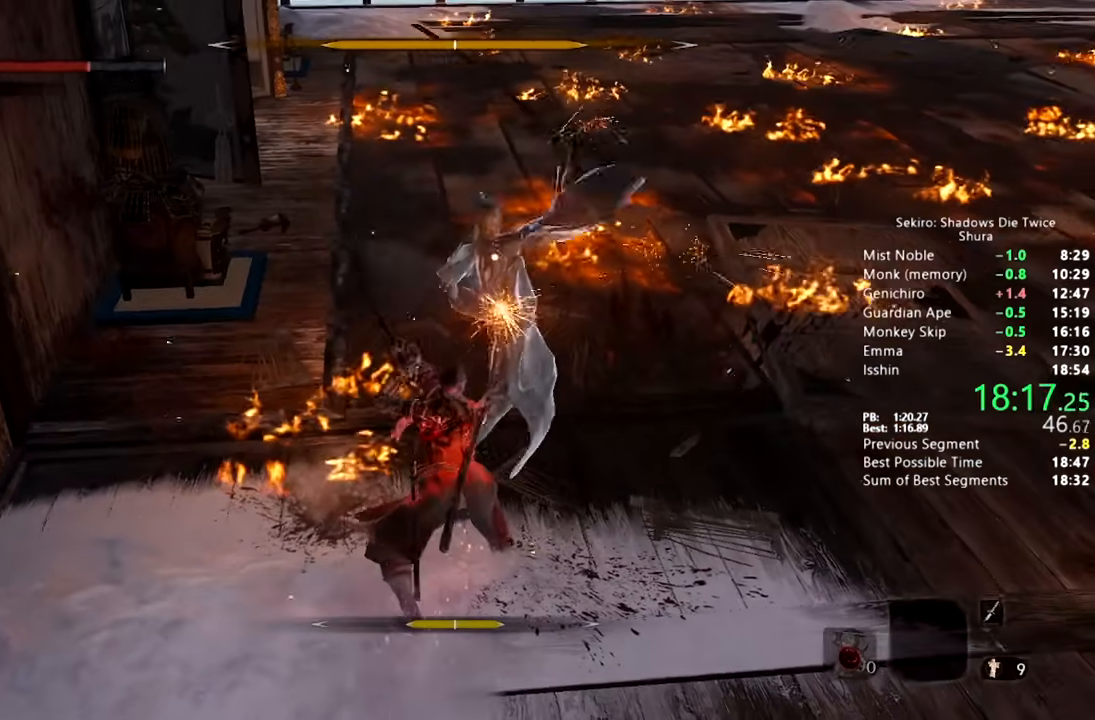
{"dt_ms": 500, "buttons": [], "left_stick": "center", "right_stick": "center", "button_events": [[17, "R1", "up"], [83, "R1", "down"], [167, "R1", "up"]]}
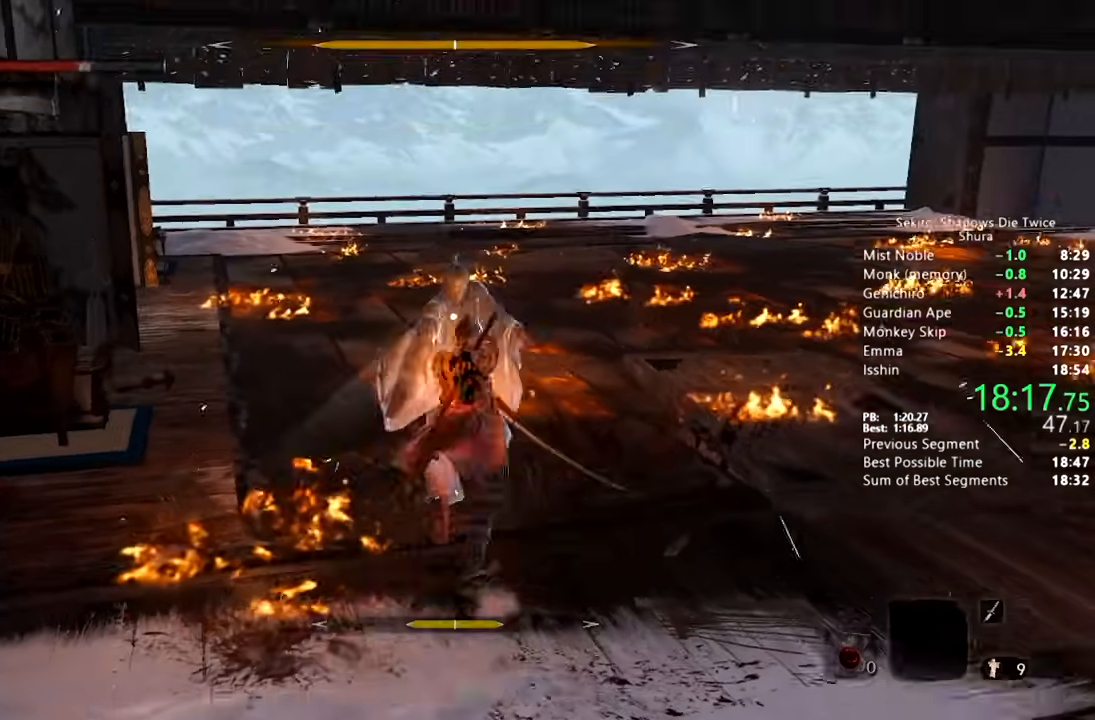
{"dt_ms": 500, "buttons": [], "left_stick": "up", "right_stick": "center", "button_events": [[133, "L1", "down"], [150, "R1", "down"], [367, "L1", "up"], [383, "R1", "up"]]}
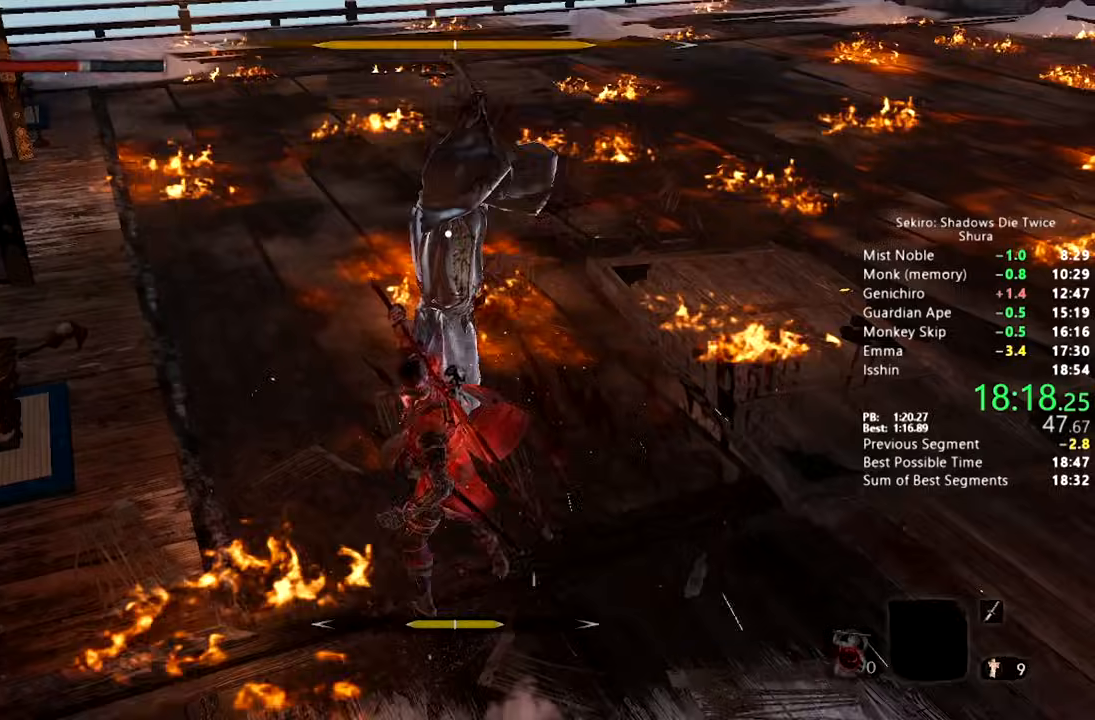
{"dt_ms": 500, "buttons": [], "left_stick": "up", "right_stick": "center", "button_events": [[33, "R1", "down"], [117, "R1", "up"], [183, "R1", "down"], [283, "R1", "up"], [350, "R1", "down"], [450, "R1", "up"]]}
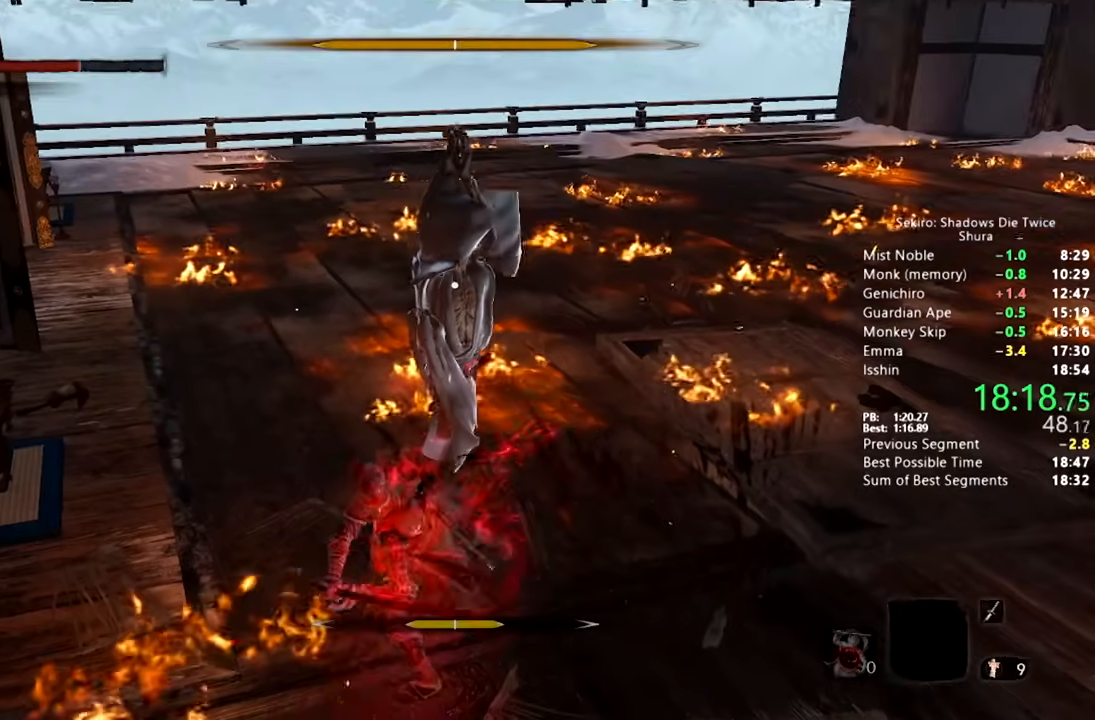
{"dt_ms": 500, "buttons": ["R1"], "left_stick": "up", "right_stick": "center", "button_events": [[17, "R1", "down"], [100, "R1", "up"], [183, "R1", "down"], [233, "R1", "up"], [350, "R1", "down"], [433, "R1", "up"], [500, "R1", "down"]]}
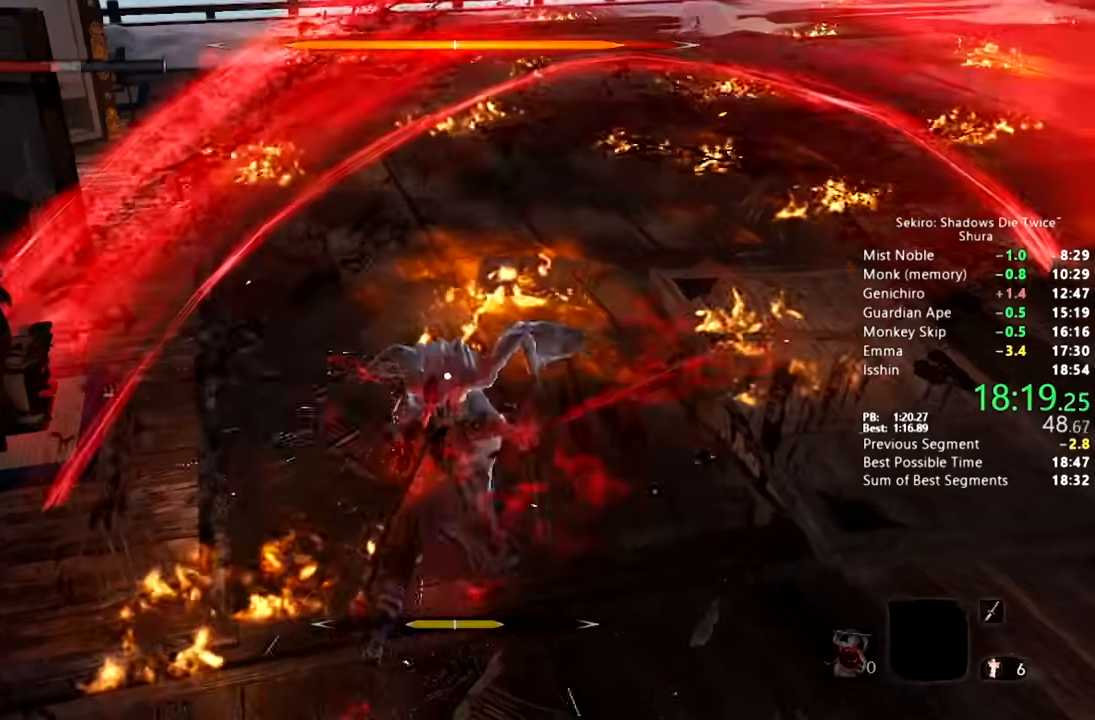
{"dt_ms": 500, "buttons": [], "left_stick": "up", "right_stick": "center", "button_events": [[67, "R1", "up"]]}
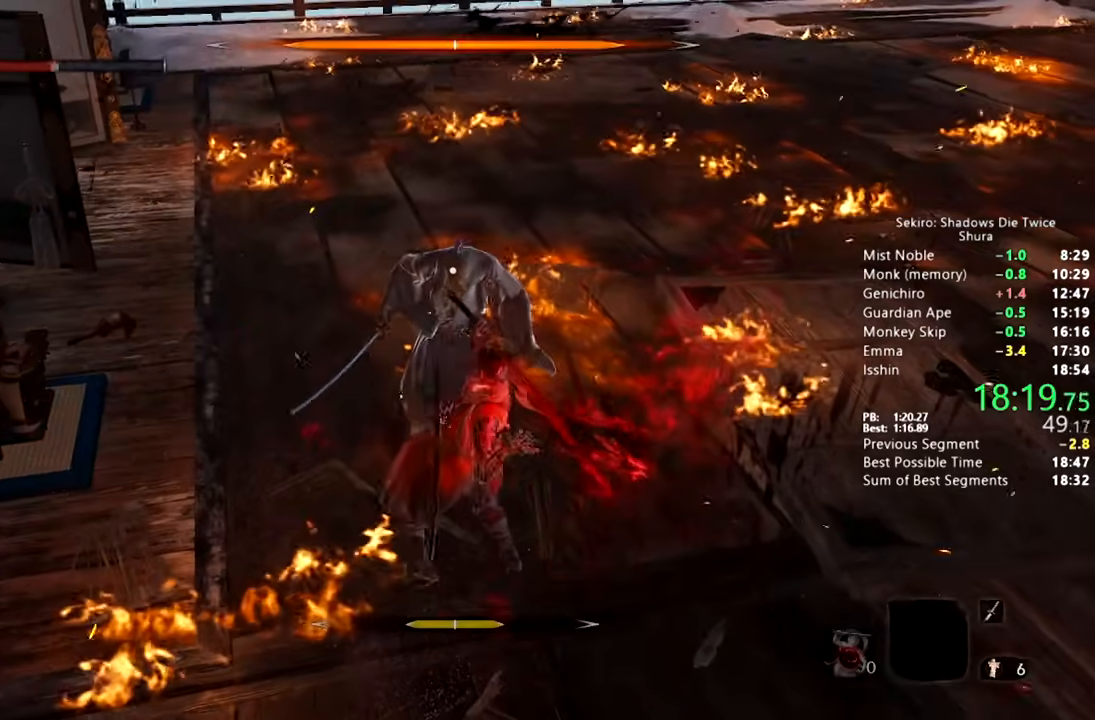
{"dt_ms": 500, "buttons": [], "left_stick": "up", "right_stick": "center", "button_events": [[33, "R1", "down"], [117, "R1", "up"], [183, "R1", "down"], [450, "R1", "up"]]}
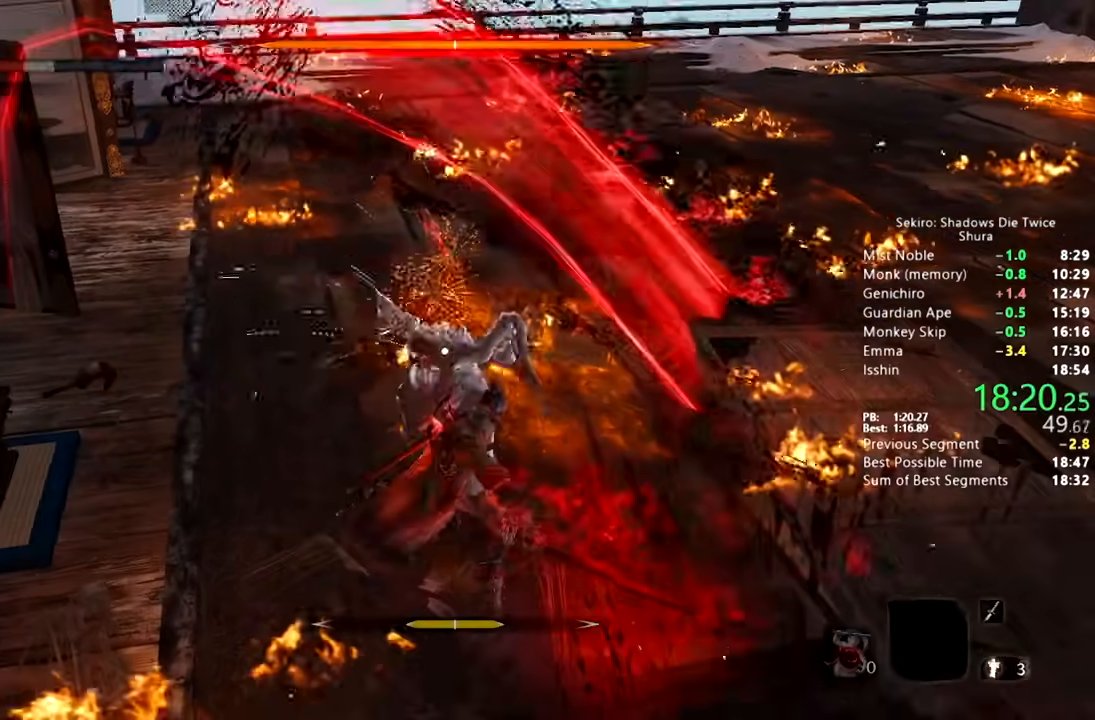
{"dt_ms": 500, "buttons": [], "left_stick": "up", "right_stick": "center"}
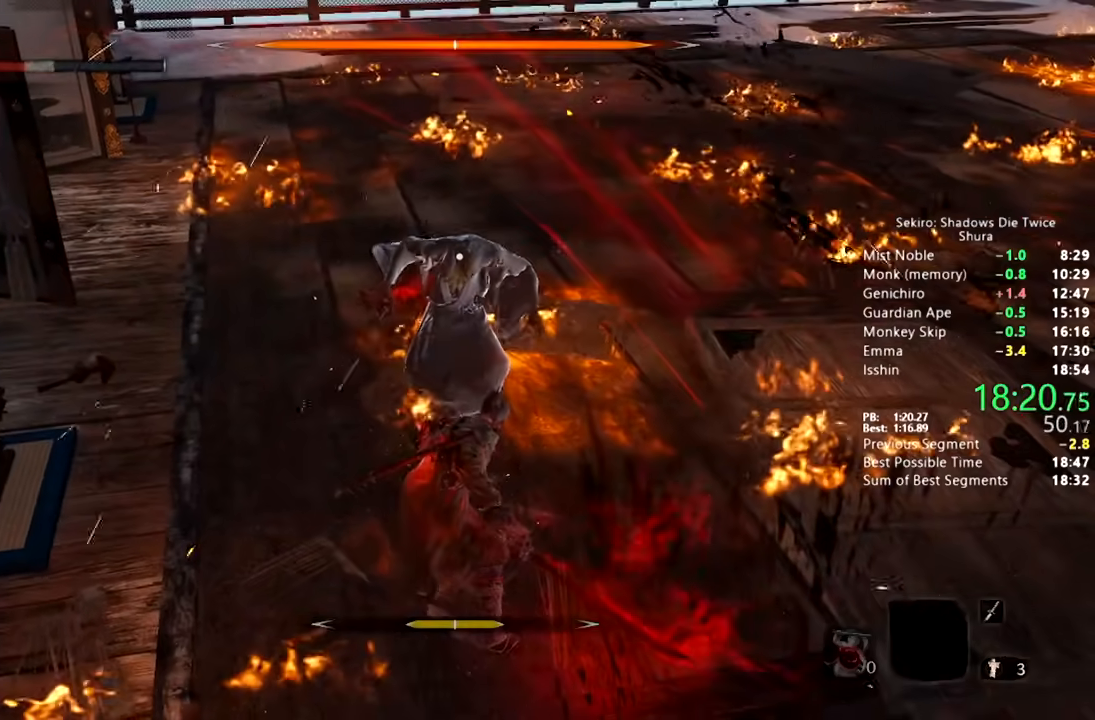
{"dt_ms": 500, "buttons": [], "left_stick": "up", "right_stick": "center", "button_events": [[33, "R1", "down"], [117, "R1", "up"], [183, "R1", "down"], [267, "R1", "up"]]}
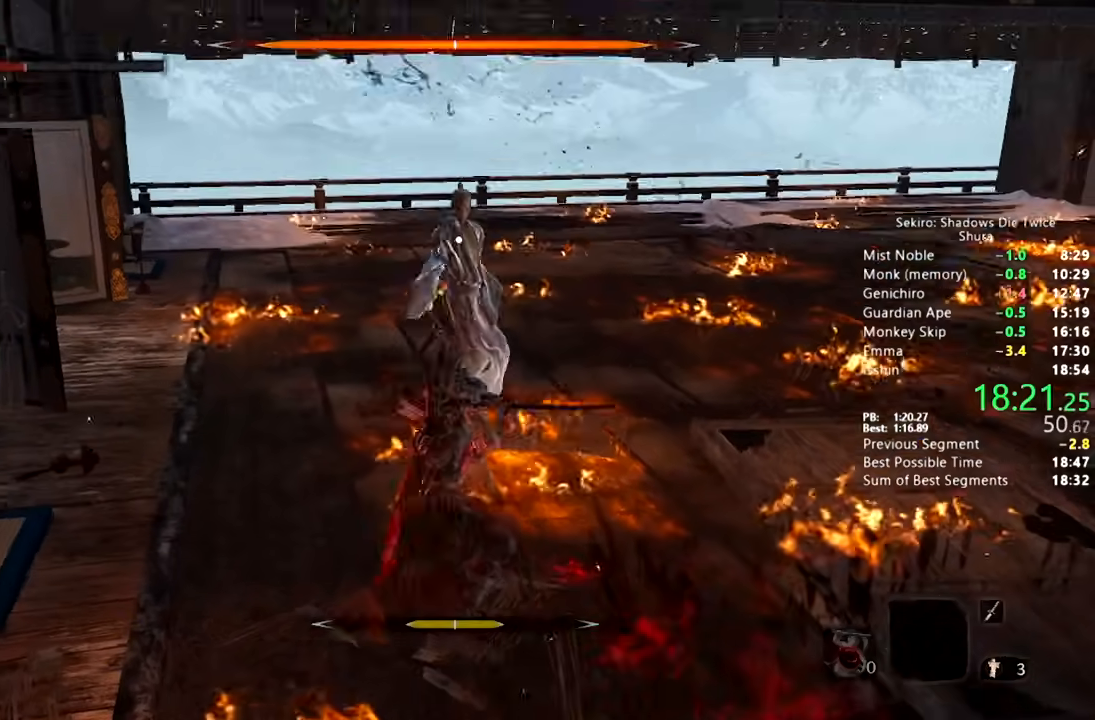
{"dt_ms": 500, "buttons": [], "left_stick": "up", "right_stick": "center", "button_events": [[350, "CIRCLE", "down"], [467, "CIRCLE", "up"]]}
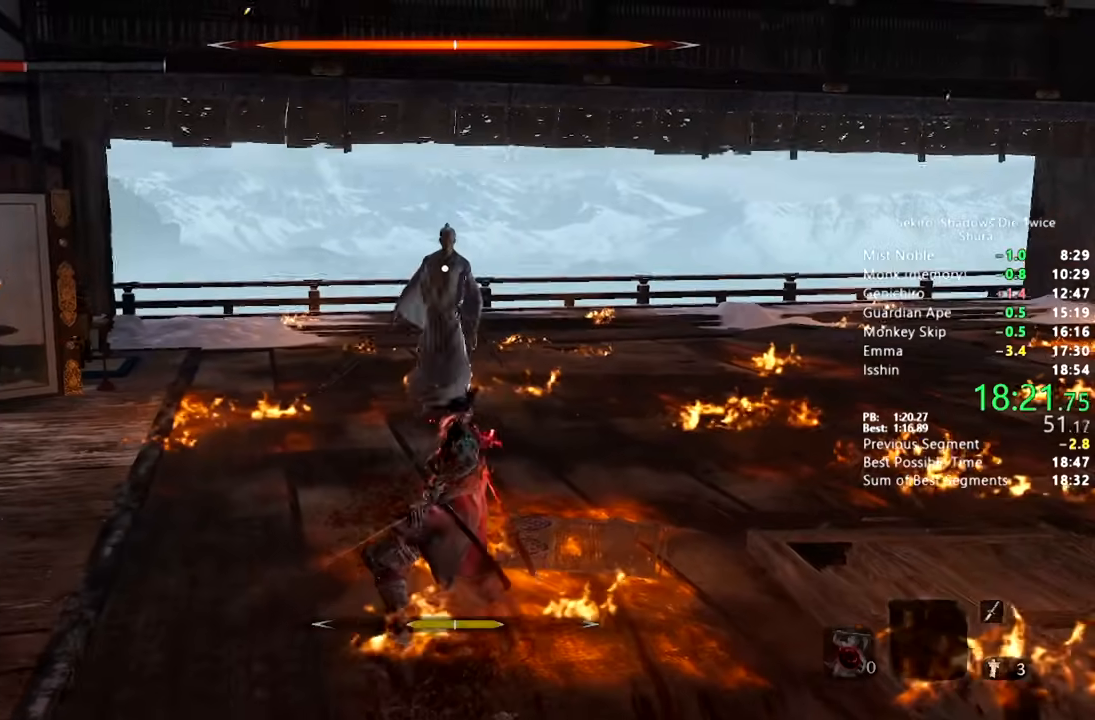
{"dt_ms": 500, "buttons": ["L1", "R1"], "left_stick": "up", "right_stick": "center", "button_events": [[217, "L1", "down"], [217, "R1", "down"]]}
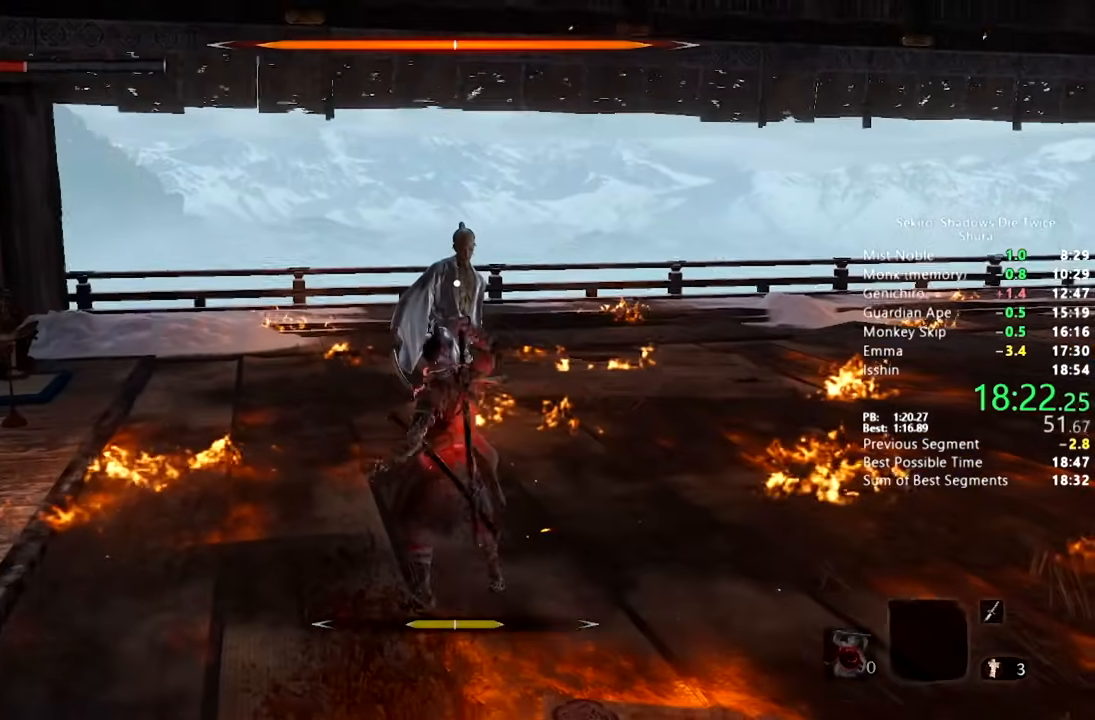
{"dt_ms": 500, "buttons": [], "left_stick": "up", "right_stick": "center", "button_events": [[33, "L1", "up"], [50, "R1", "up"], [200, "R1", "down"], [283, "R1", "up"], [367, "R1", "down"], [450, "R1", "up"]]}
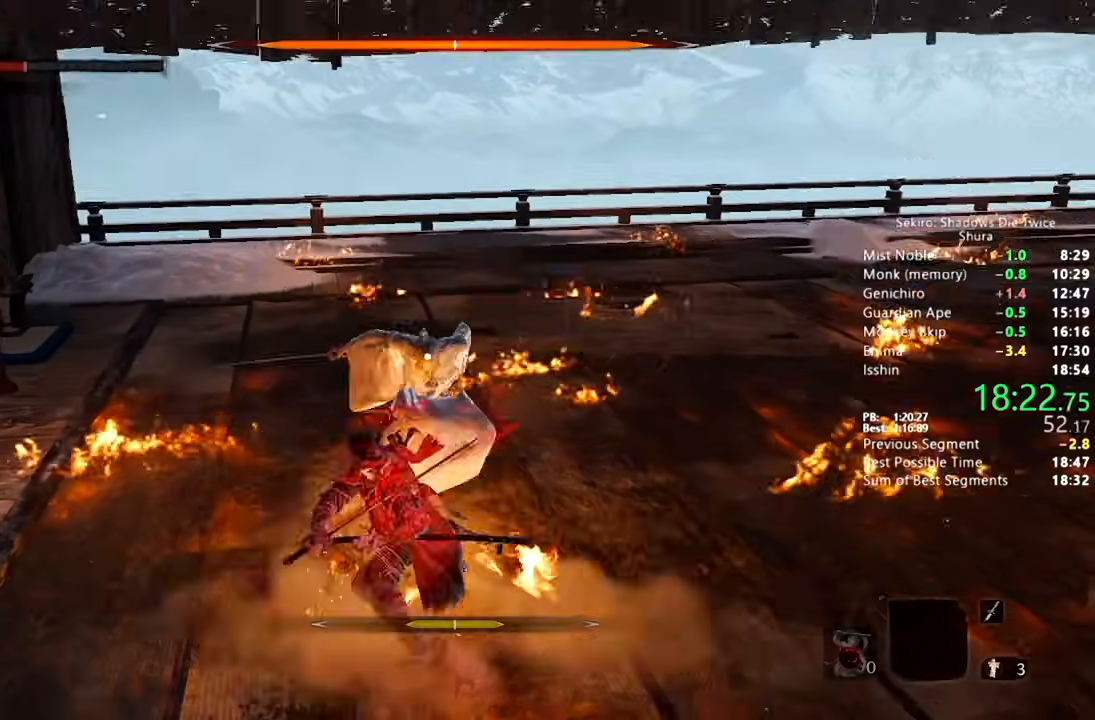
{"dt_ms": 500, "buttons": ["R1"], "left_stick": "up", "right_stick": "center", "button_events": [[33, "R1", "down"], [117, "R1", "up"], [200, "R1", "down"]]}
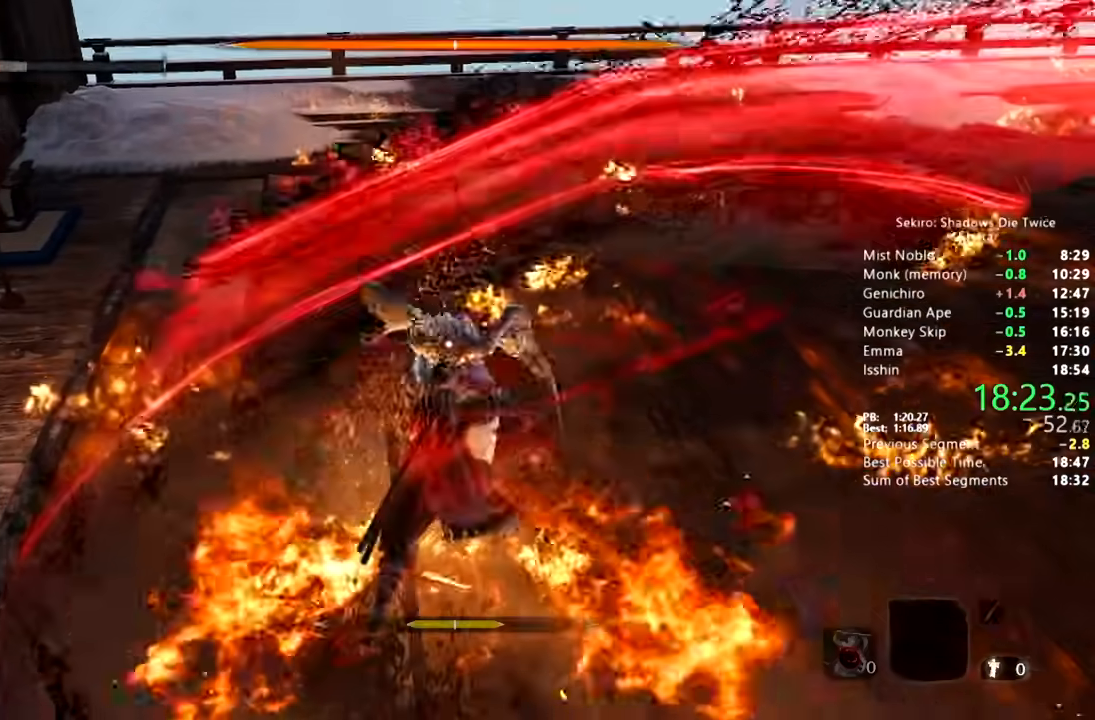
{"dt_ms": 500, "buttons": [], "left_stick": "up", "right_stick": "center", "button_events": [[133, "R1", "up"], [217, "R1", "down"], [283, "R1", "up"]]}
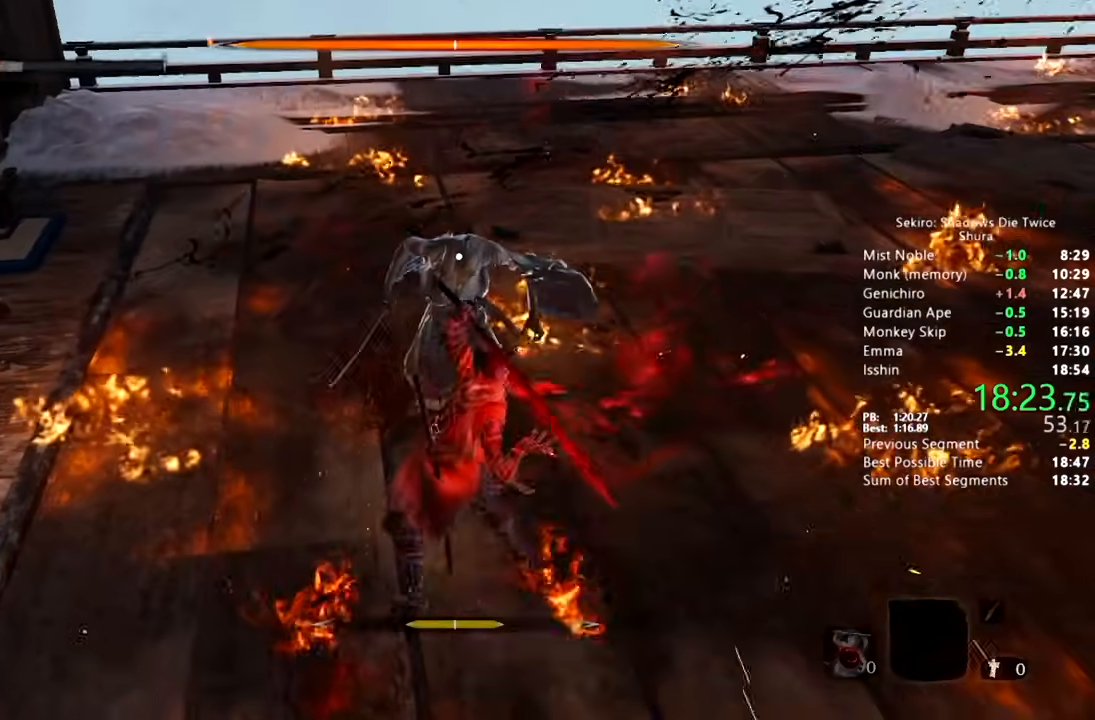
{"dt_ms": 500, "buttons": ["R1"], "left_stick": "up", "right_stick": "center", "button_events": [[83, "R1", "down"], [183, "R1", "up"], [250, "R1", "down"], [333, "R1", "up"], [417, "R1", "down"]]}
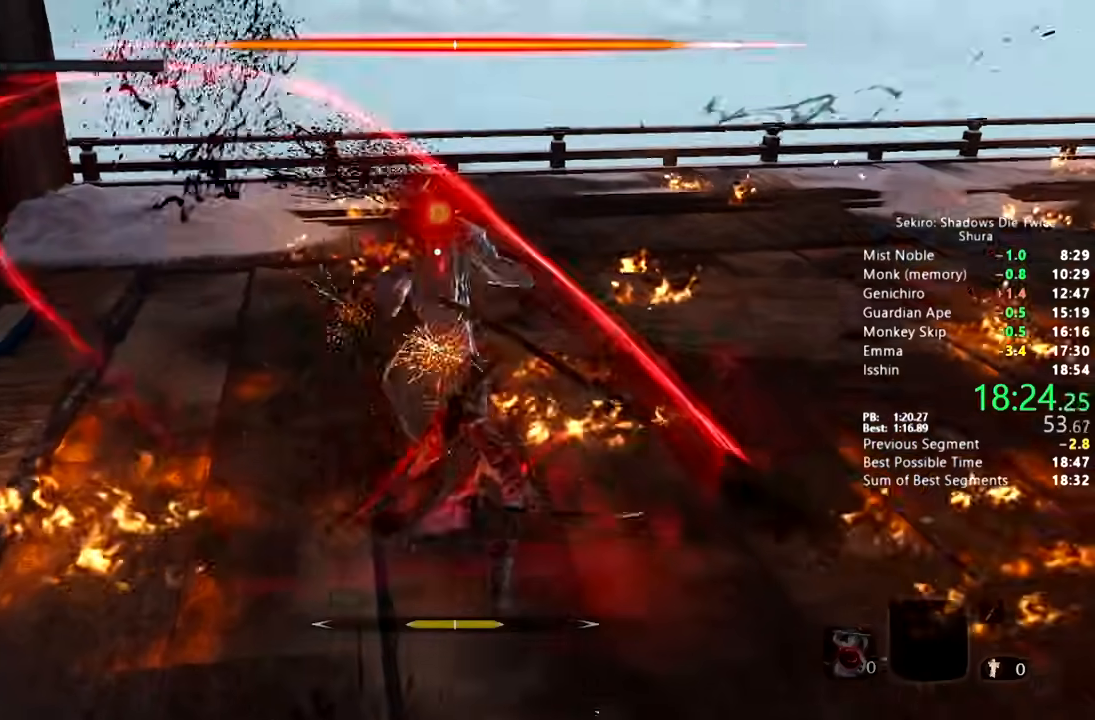
{"dt_ms": 500, "buttons": [], "left_stick": "center", "right_stick": "center", "button_events": [[167, "R1", "up"], [233, "R1", "down"], [333, "R1", "up"], [383, "R1", "down"], [500, "R1", "up"]]}
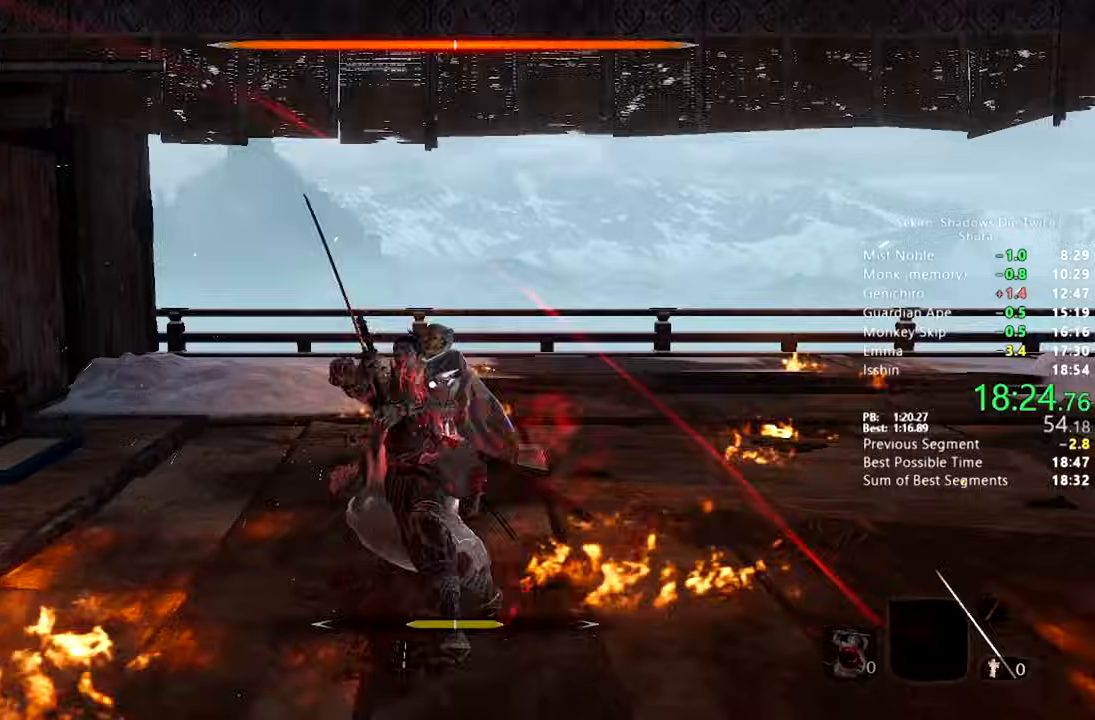
{"dt_ms": 1000, "buttons": [], "left_stick": "center", "right_stick": "center"}
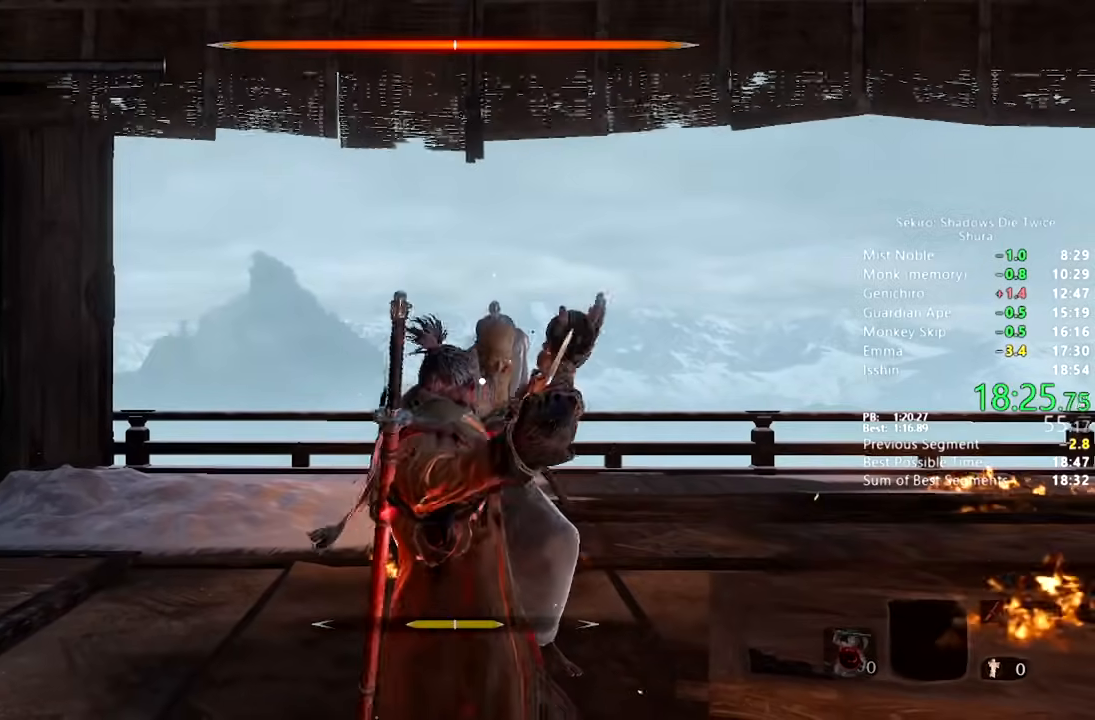
{"dt_ms": 500, "buttons": [], "left_stick": "center", "right_stick": "center", "button_events": [[17, "R1", "down"], [117, "R1", "up"], [200, "R1", "down"], [317, "R1", "up"], [400, "R1", "down"], [500, "R1", "up"]]}
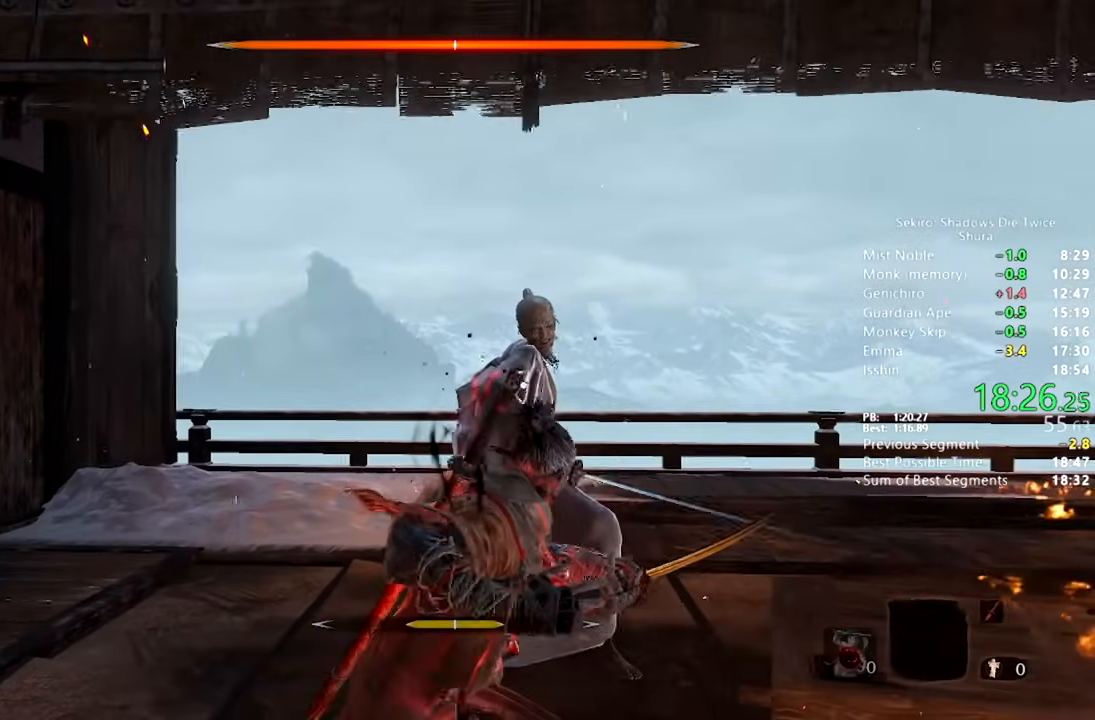
{"dt_ms": 500, "buttons": ["R1"], "left_stick": "center", "right_stick": "center", "button_events": [[83, "R1", "down"], [183, "R1", "up"], [267, "R1", "down"], [367, "R1", "up"], [450, "R1", "down"]]}
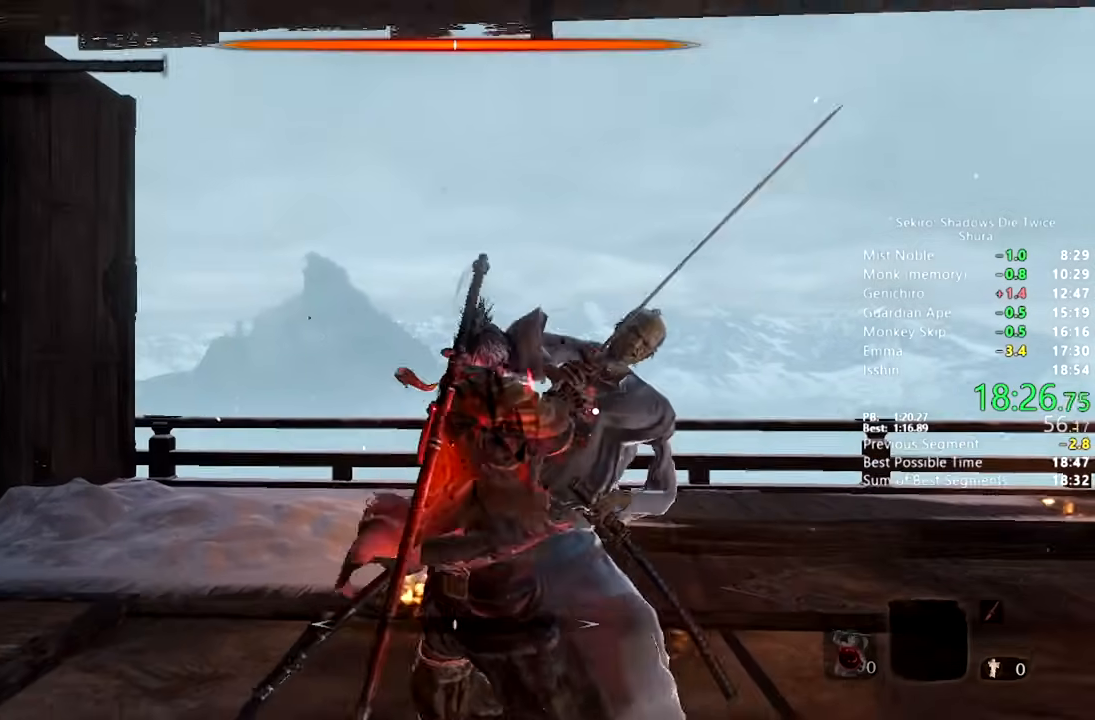
{"dt_ms": 500, "buttons": [], "left_stick": "center", "right_stick": "center", "button_events": [[67, "R1", "up"], [150, "R1", "down"], [267, "R1", "up"], [350, "R1", "down"], [483, "R1", "up"]]}
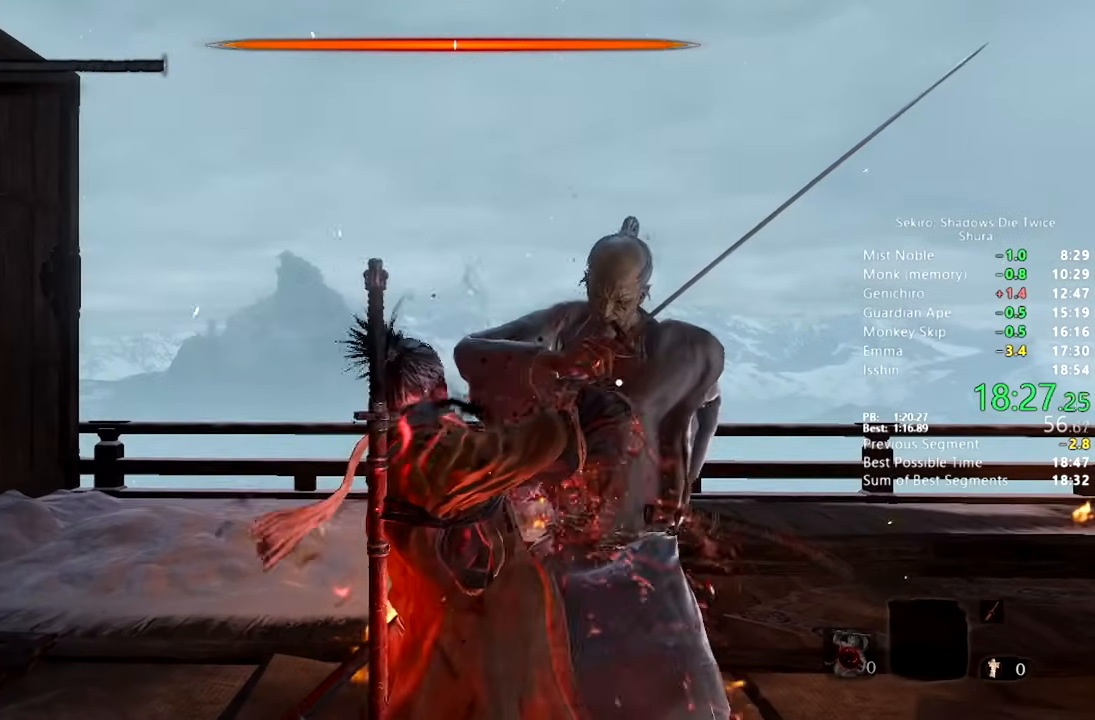
{"dt_ms": 500, "buttons": ["R1"], "left_stick": "center", "right_stick": "center", "button_events": [[50, "R1", "down"], [167, "R1", "up"], [233, "R1", "down"], [350, "R1", "up"], [433, "R1", "down"]]}
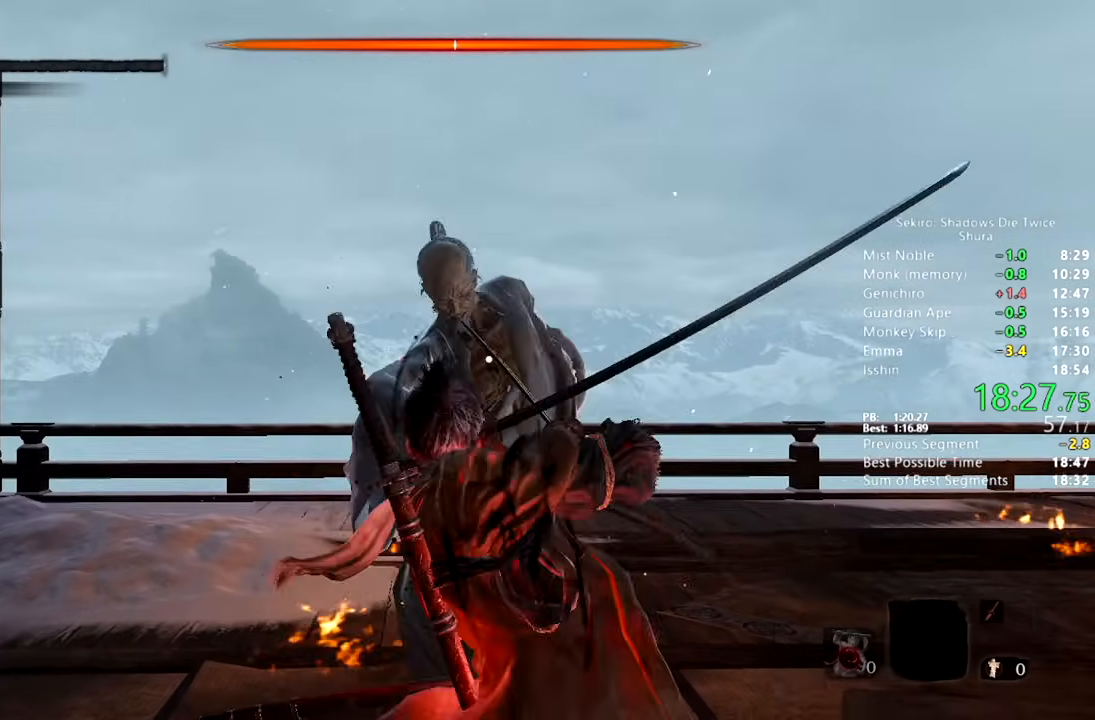
{"dt_ms": 500, "buttons": [], "left_stick": "center", "right_stick": "center", "button_events": [[83, "R1", "up"], [133, "R1", "down"], [283, "R1", "up"], [367, "R1", "down"], [500, "R1", "up"]]}
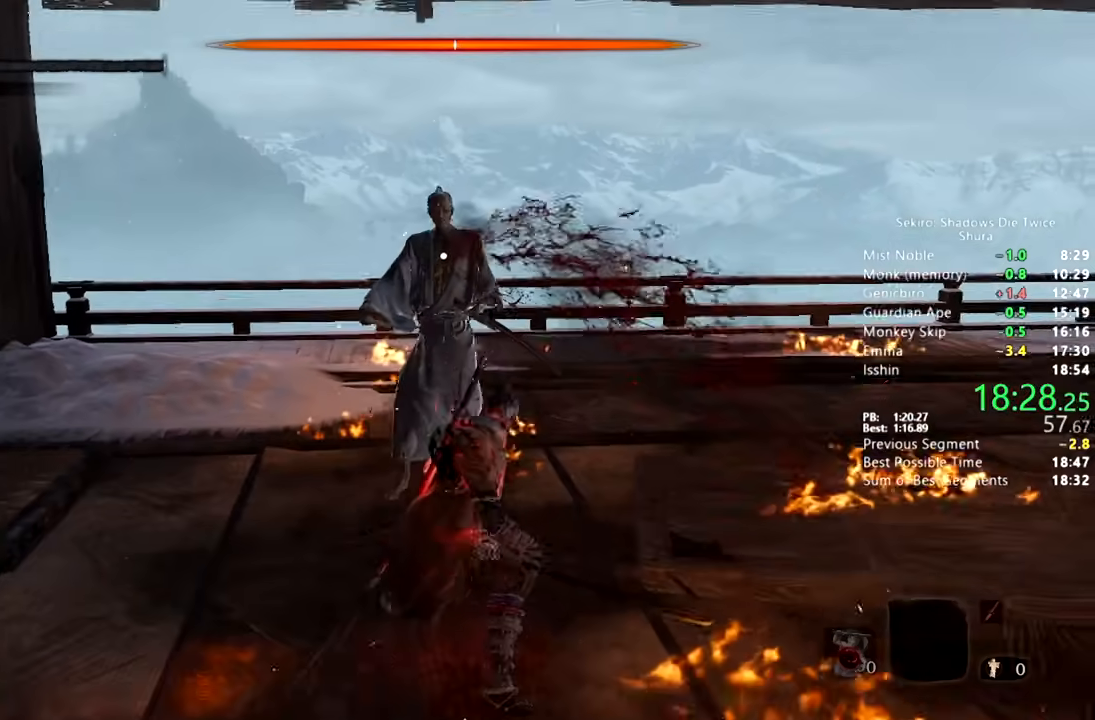
{"dt_ms": 500, "buttons": ["R1"], "left_stick": "center", "right_stick": "center", "button_events": [[67, "R1", "down"], [200, "R1", "up"], [283, "R1", "down"], [417, "R1", "up"], [483, "R1", "down"]]}
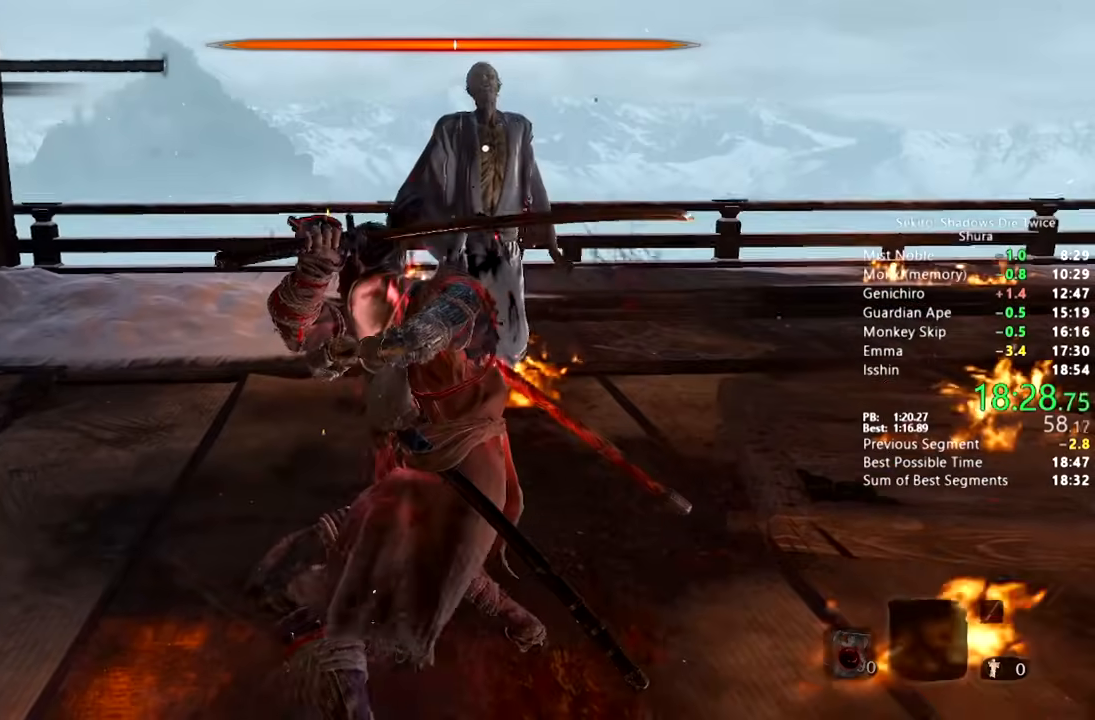
{"dt_ms": 500, "buttons": ["R1"], "left_stick": "center", "right_stick": "center", "button_events": [[100, "R1", "up"], [167, "R1", "down"], [267, "R1", "up"], [333, "R1", "down"], [417, "R1", "up"], [500, "R1", "down"]]}
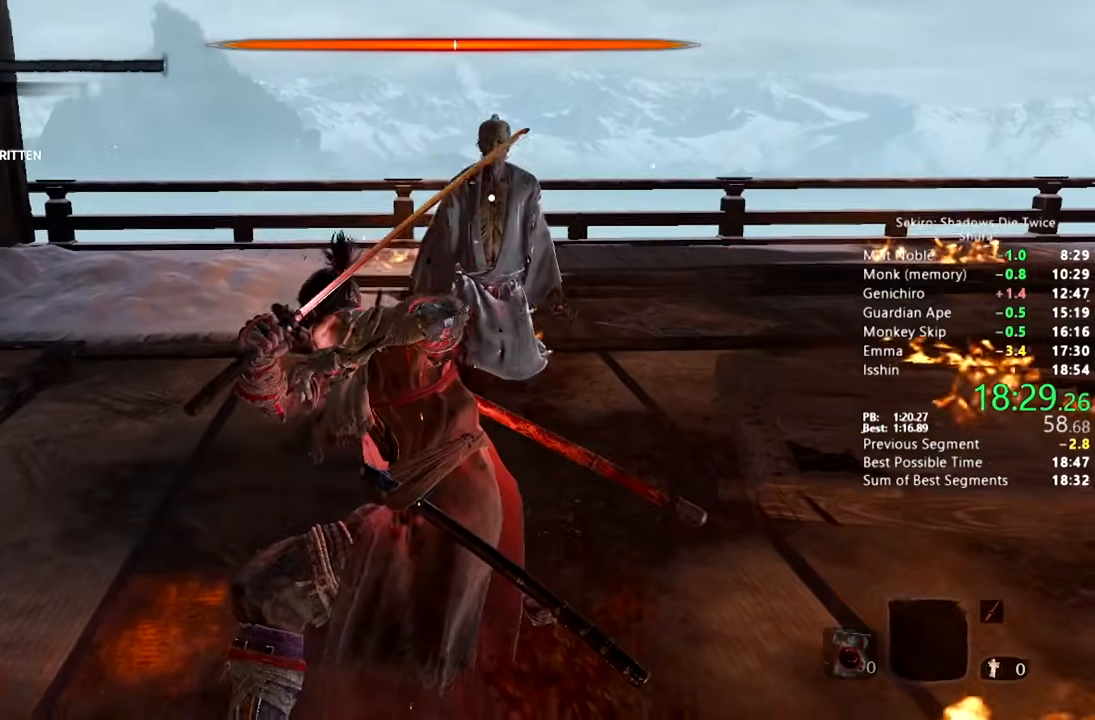
{"dt_ms": 500, "buttons": [], "left_stick": "center", "right_stick": "center", "button_events": [[83, "R1", "up"], [150, "R1", "down"], [233, "R1", "up"], [283, "R1", "down"], [367, "R1", "up"]]}